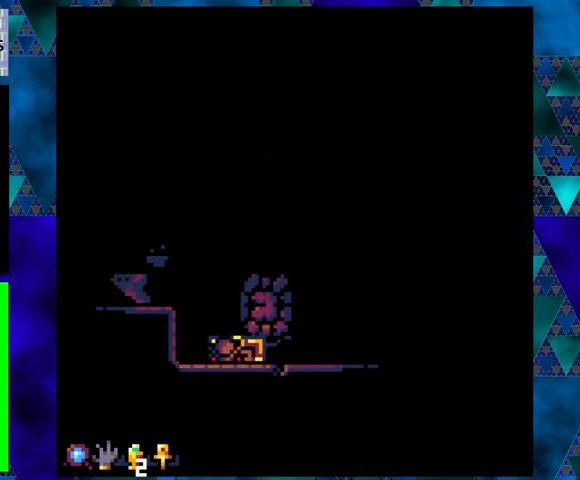
Gameplay with a controller (Nintendo layout); each line is a JSON object with the inputs held at the frame after it. "events" lists button and stick changes between this image and that frame as [ms after this image, input, new state], when the widget could be followed in between. Not read: L3 R3 right_stick.
{"buttons": ["X"], "left_stick": "center", "events": [[433, "X", "down"]]}
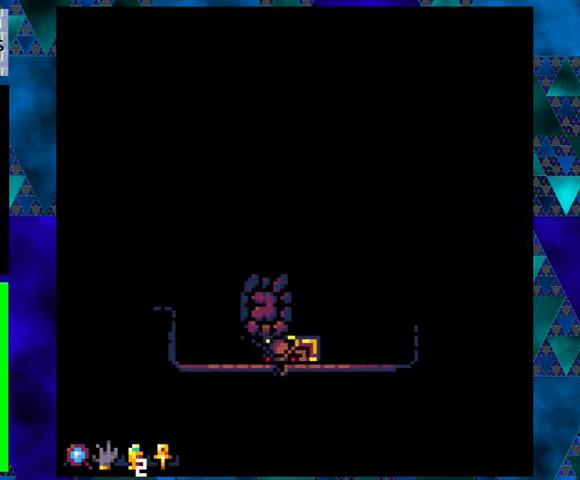
{"buttons": [], "left_stick": "center", "events": [[33, "X", "up"], [133, "X", "down"], [233, "X", "up"]]}
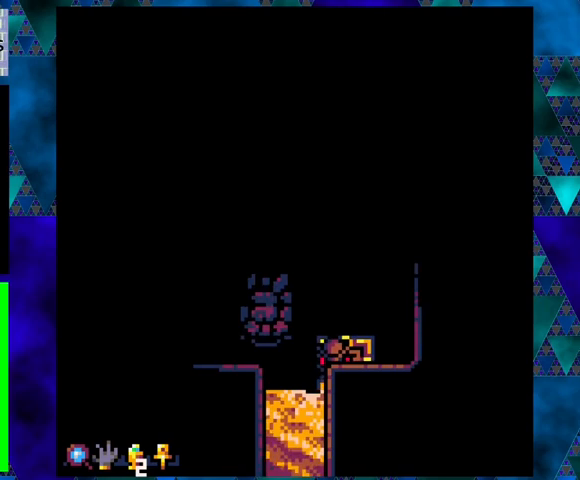
{"buttons": [], "left_stick": "center", "events": []}
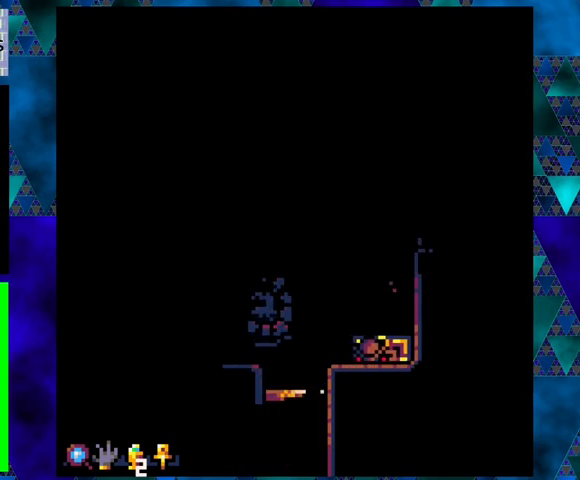
{"buttons": [], "left_stick": "center", "events": []}
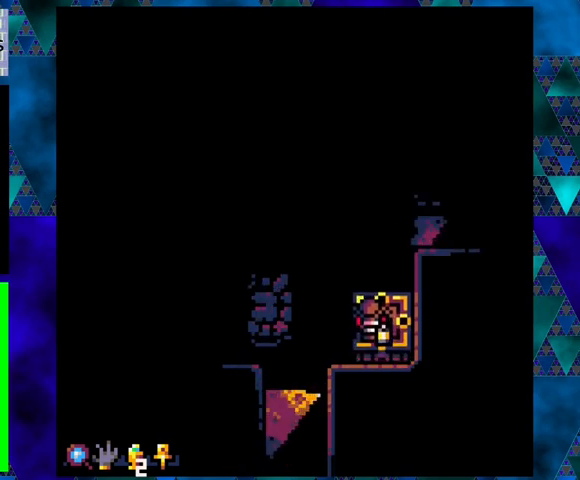
{"buttons": [], "left_stick": "center", "events": []}
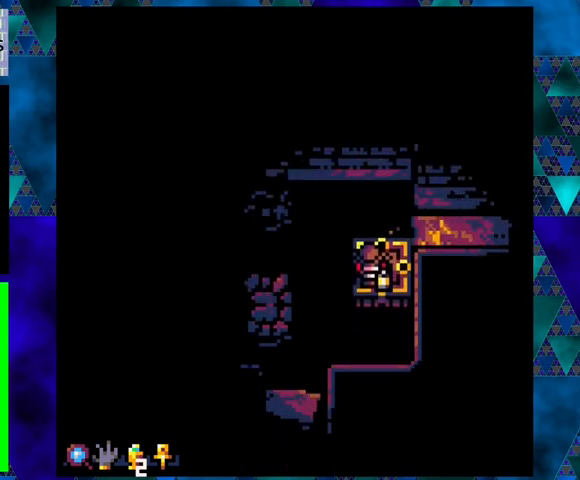
{"buttons": ["B", "DPAD_RIGHT"], "left_stick": "center", "events": [[333, "DPAD_RIGHT", "down"], [400, "B", "down"]]}
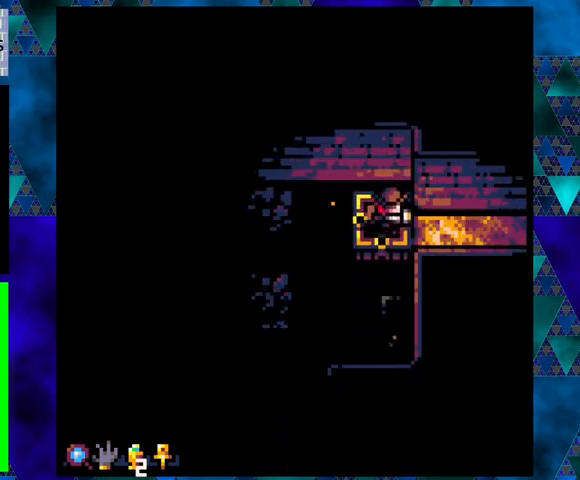
{"buttons": ["DPAD_RIGHT"], "left_stick": "center", "events": [[67, "B", "up"]]}
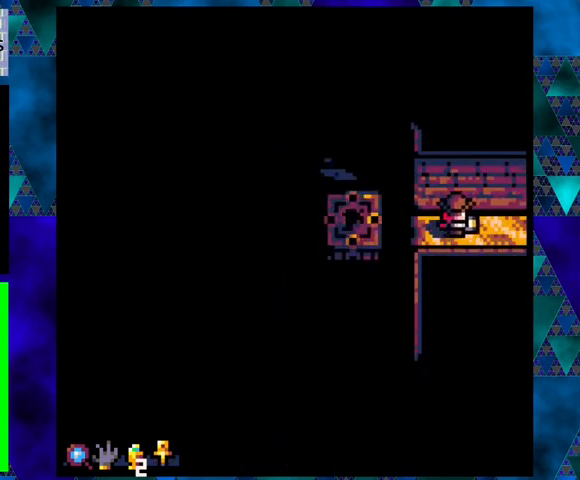
{"buttons": ["DPAD_RIGHT"], "left_stick": "center", "events": [[67, "DPAD_RIGHT", "up"], [200, "DPAD_RIGHT", "down"]]}
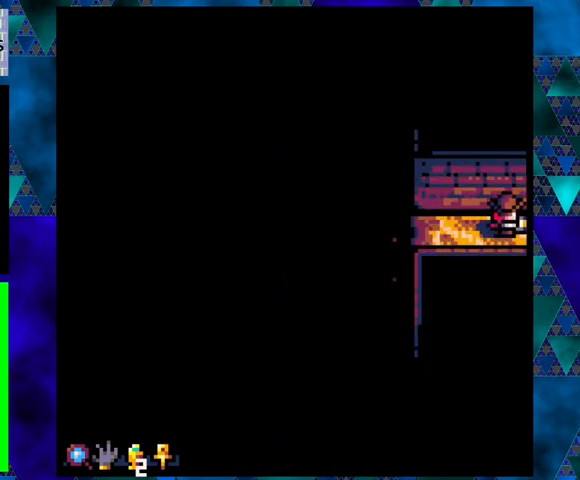
{"buttons": [], "left_stick": "center", "events": [[467, "DPAD_RIGHT", "up"]]}
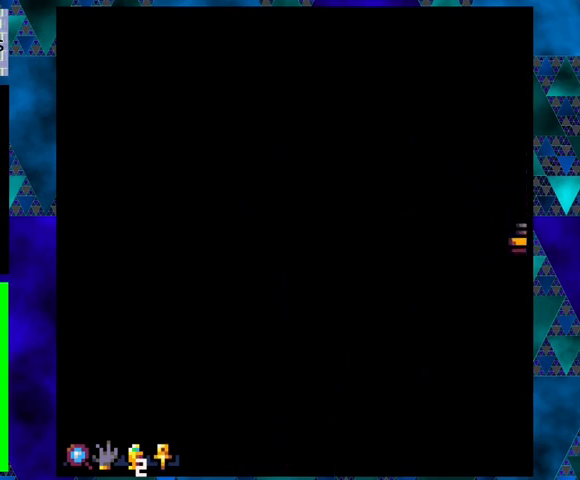
{"buttons": ["DPAD_LEFT"], "left_stick": "center", "events": [[33, "DPAD_LEFT", "down"]]}
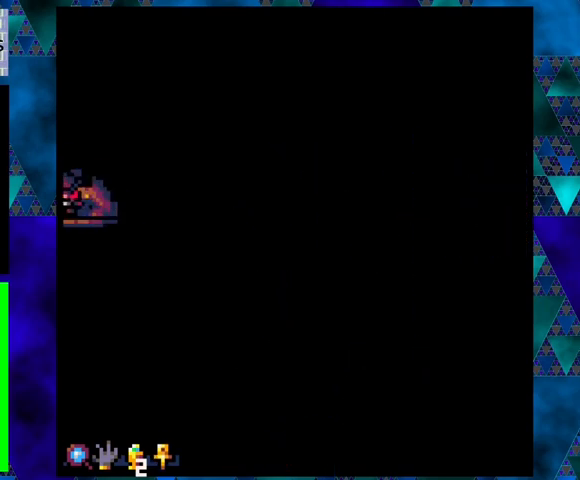
{"buttons": ["DPAD_LEFT"], "left_stick": "center", "events": []}
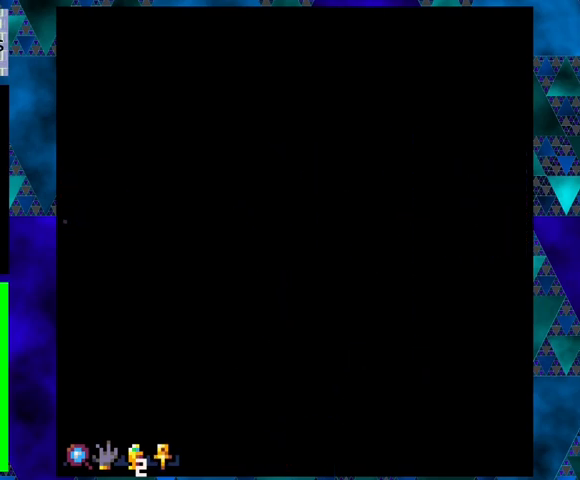
{"buttons": [], "left_stick": "center", "events": [[467, "DPAD_LEFT", "up"]]}
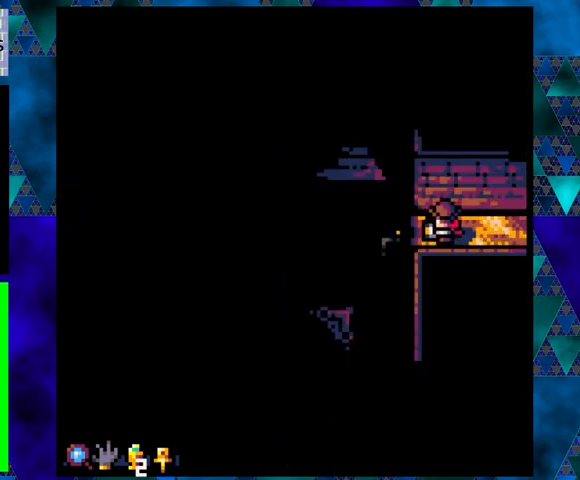
{"buttons": ["DPAD_LEFT"], "left_stick": "center", "events": [[300, "DPAD_LEFT", "down"]]}
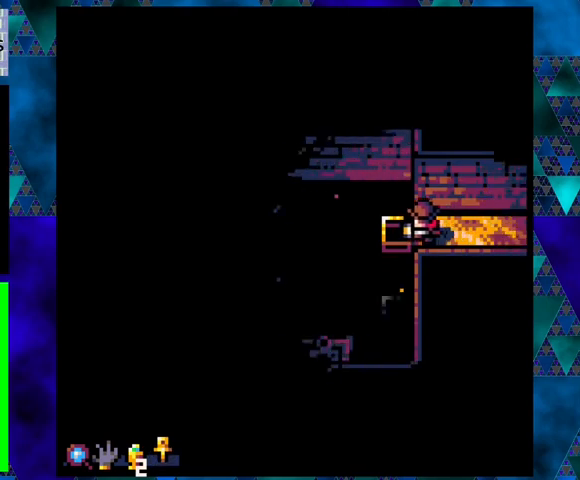
{"buttons": ["DPAD_DOWN"], "left_stick": "center", "events": [[133, "DPAD_LEFT", "up"], [200, "DPAD_DOWN", "down"], [233, "B", "down"], [367, "B", "up"]]}
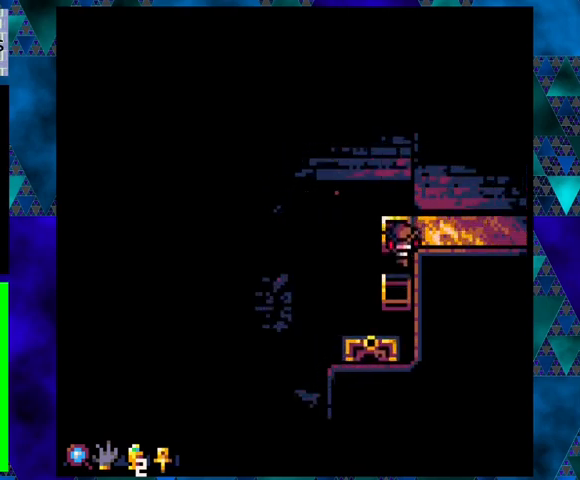
{"buttons": [], "left_stick": "center", "events": [[100, "DPAD_DOWN", "up"]]}
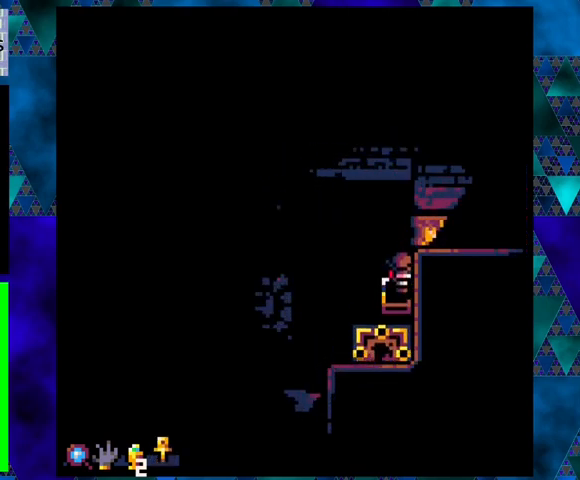
{"buttons": [], "left_stick": "center", "events": []}
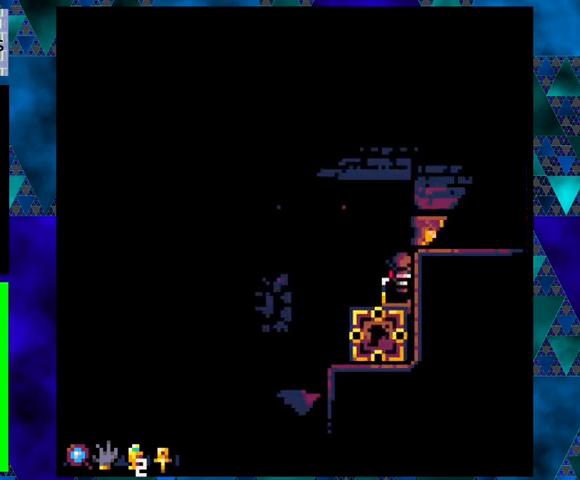
{"buttons": [], "left_stick": "center", "events": []}
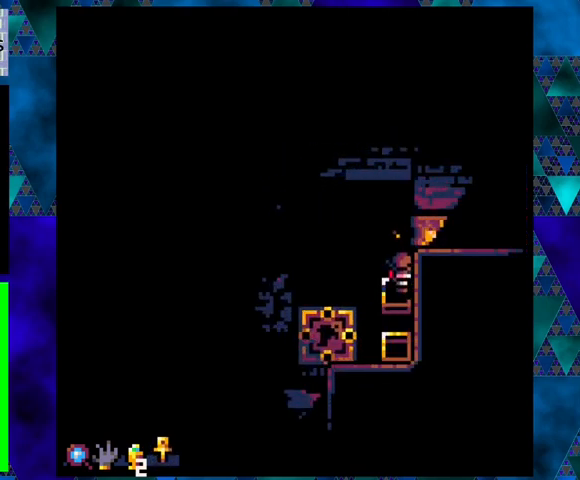
{"buttons": [], "left_stick": "center", "events": []}
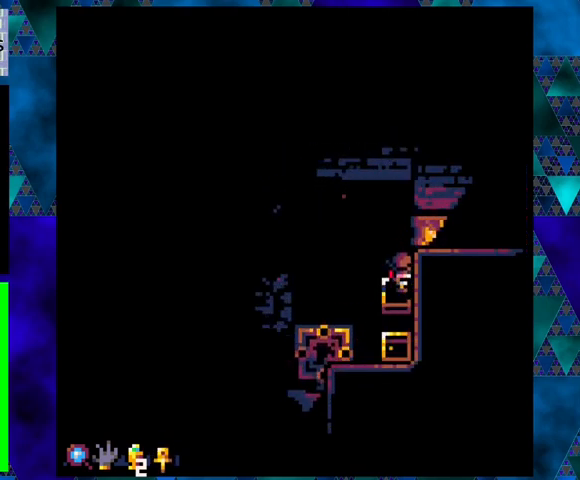
{"buttons": [], "left_stick": "center", "events": []}
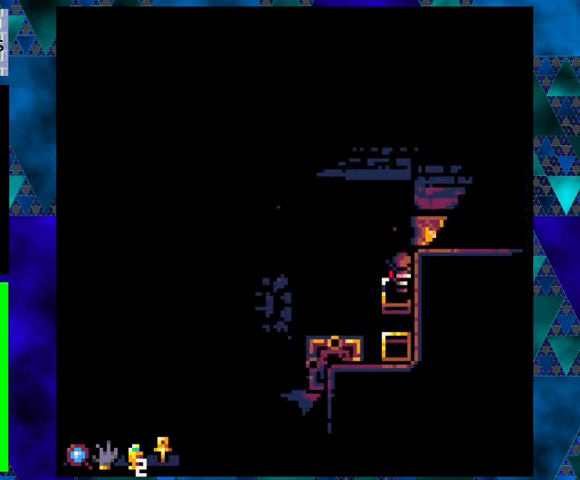
{"buttons": [], "left_stick": "center", "events": []}
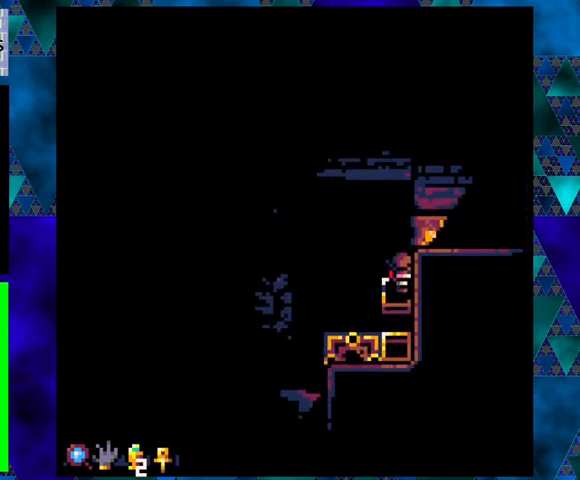
{"buttons": [], "left_stick": "center", "events": []}
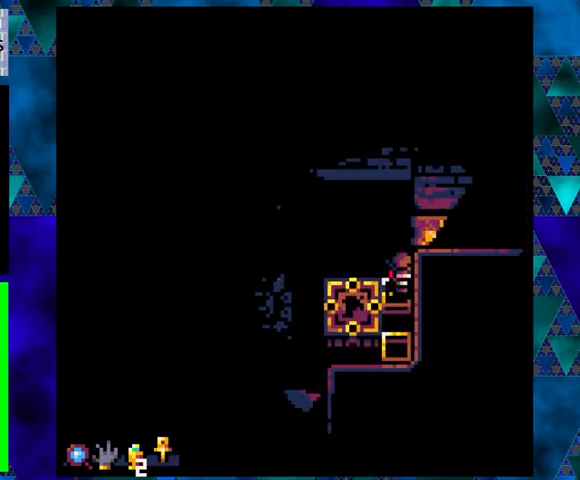
{"buttons": ["DPAD_UP", "DPAD_LEFT"], "left_stick": "center", "events": [[33, "DPAD_UP", "down"], [67, "B", "down"], [333, "B", "up"], [467, "DPAD_LEFT", "down"]]}
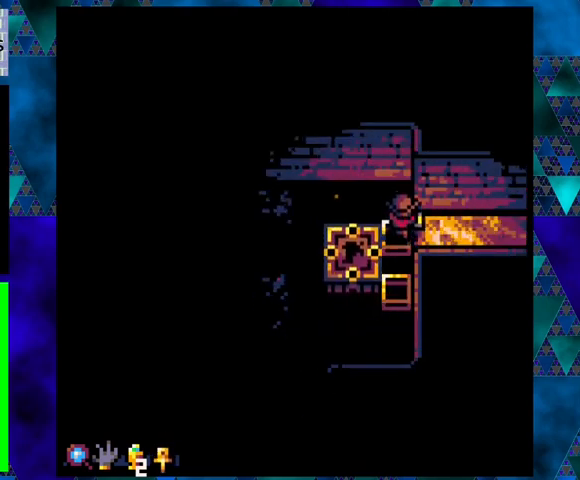
{"buttons": [], "left_stick": "center", "events": [[33, "B", "down"], [233, "B", "up"], [267, "DPAD_UP", "up"], [367, "DPAD_DOWN", "down"], [400, "DPAD_DOWN", "up"], [433, "DPAD_LEFT", "up"]]}
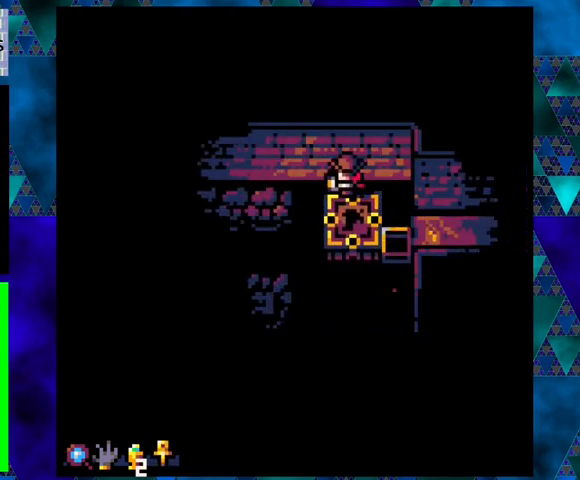
{"buttons": ["B", "DPAD_RIGHT"], "left_stick": "center", "events": [[200, "DPAD_DOWN", "down"], [267, "DPAD_LEFT", "down"], [300, "DPAD_LEFT", "up"], [333, "DPAD_RIGHT", "down"], [400, "DPAD_DOWN", "up"], [467, "DPAD_DOWN", "down"], [500, "B", "down"], [500, "DPAD_DOWN", "up"]]}
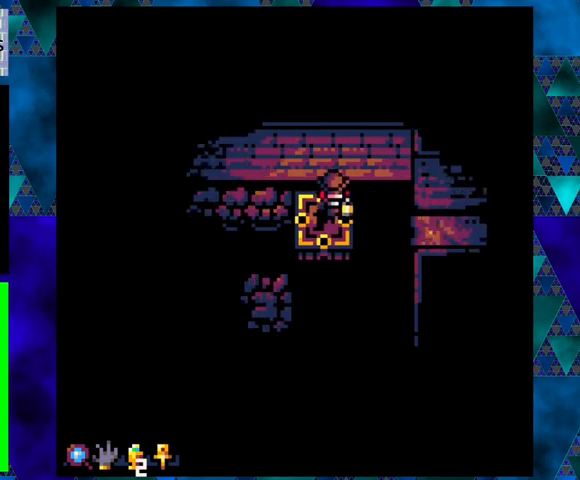
{"buttons": [], "left_stick": "center", "events": [[133, "DPAD_DOWN", "down"], [233, "B", "up"], [300, "DPAD_DOWN", "up"], [433, "DPAD_RIGHT", "up"]]}
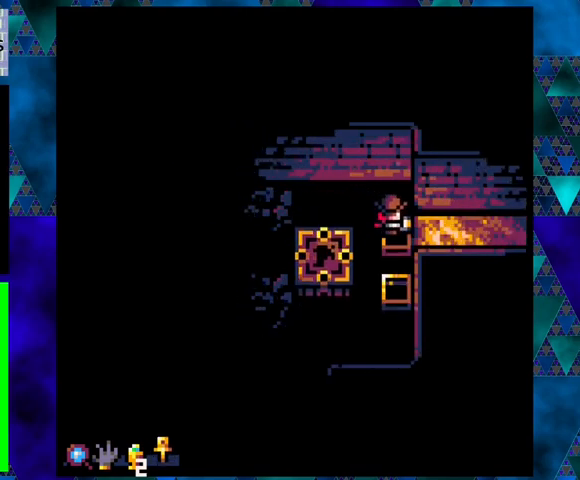
{"buttons": [], "left_stick": "center", "events": []}
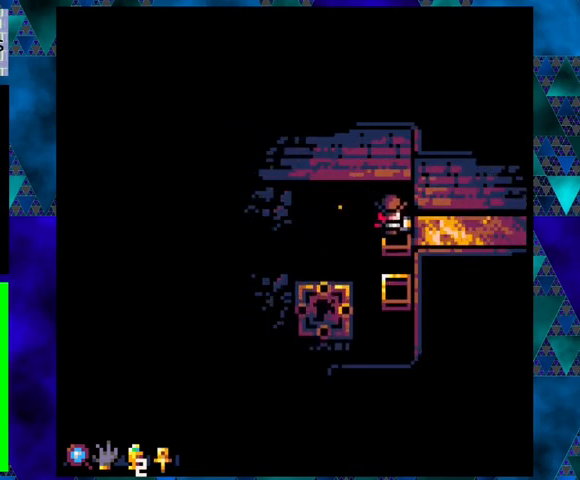
{"buttons": ["DPAD_DOWN"], "left_stick": "center", "events": [[200, "DPAD_DOWN", "down"], [233, "B", "down"], [400, "B", "up"]]}
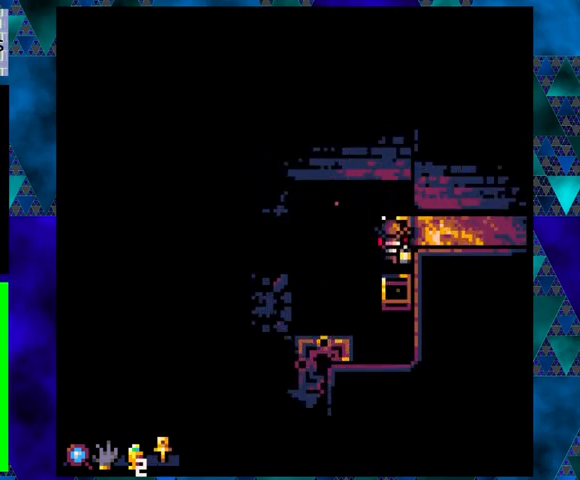
{"buttons": [], "left_stick": "center", "events": [[133, "DPAD_DOWN", "up"]]}
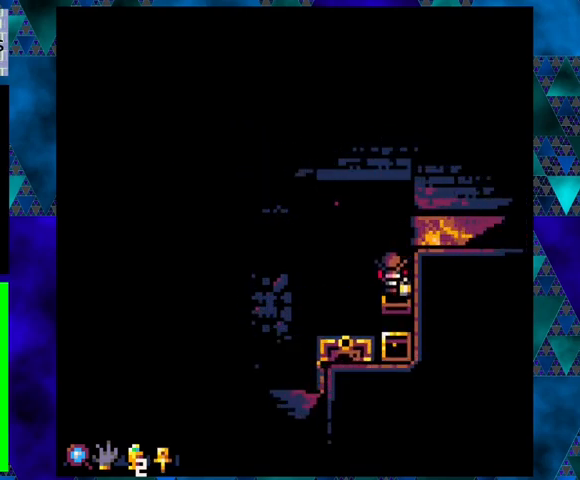
{"buttons": ["B", "DPAD_UP"], "left_stick": "center", "events": [[400, "B", "down"], [400, "DPAD_UP", "down"]]}
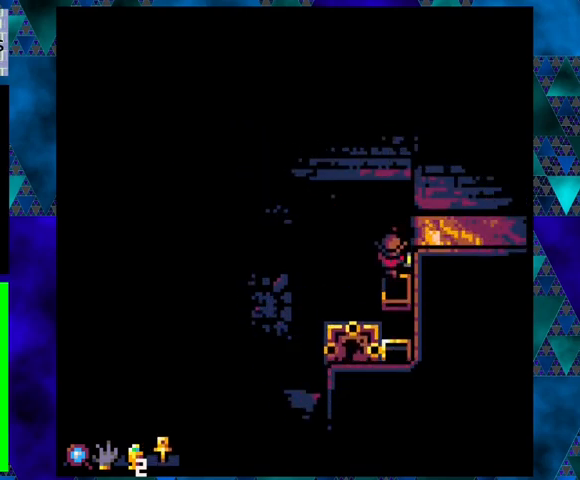
{"buttons": ["B", "DPAD_LEFT"], "left_stick": "center", "events": [[133, "B", "up"], [300, "DPAD_LEFT", "down"], [367, "B", "down"], [400, "DPAD_UP", "up"]]}